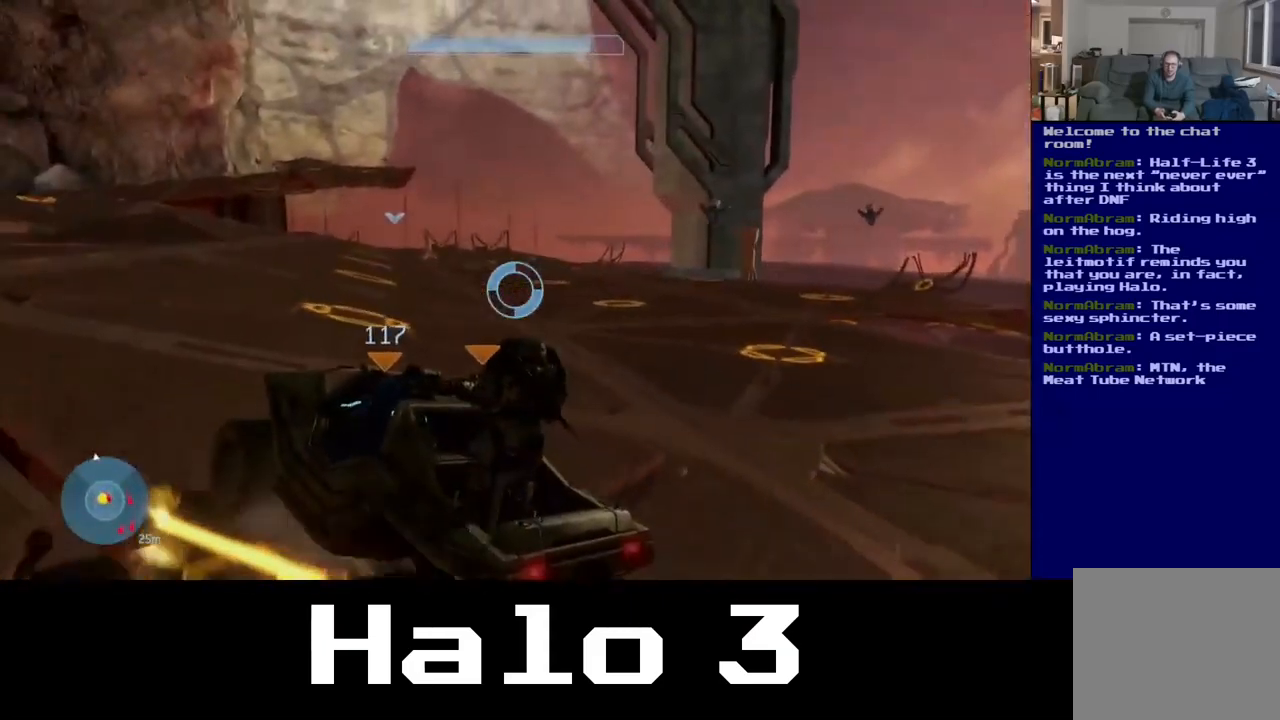
Gameplay with a controller (Xbox layout); each line is a JSON object with the inputs held at the frame after it. "events" lists button and stick changes between this image and that frame as [ms after this image, input, new state], when the widget could be followed in between. Not read: R2.
{"buttons": [], "left_stick": "center", "right_stick": "left", "events": [[467, "right_stick", "left"]]}
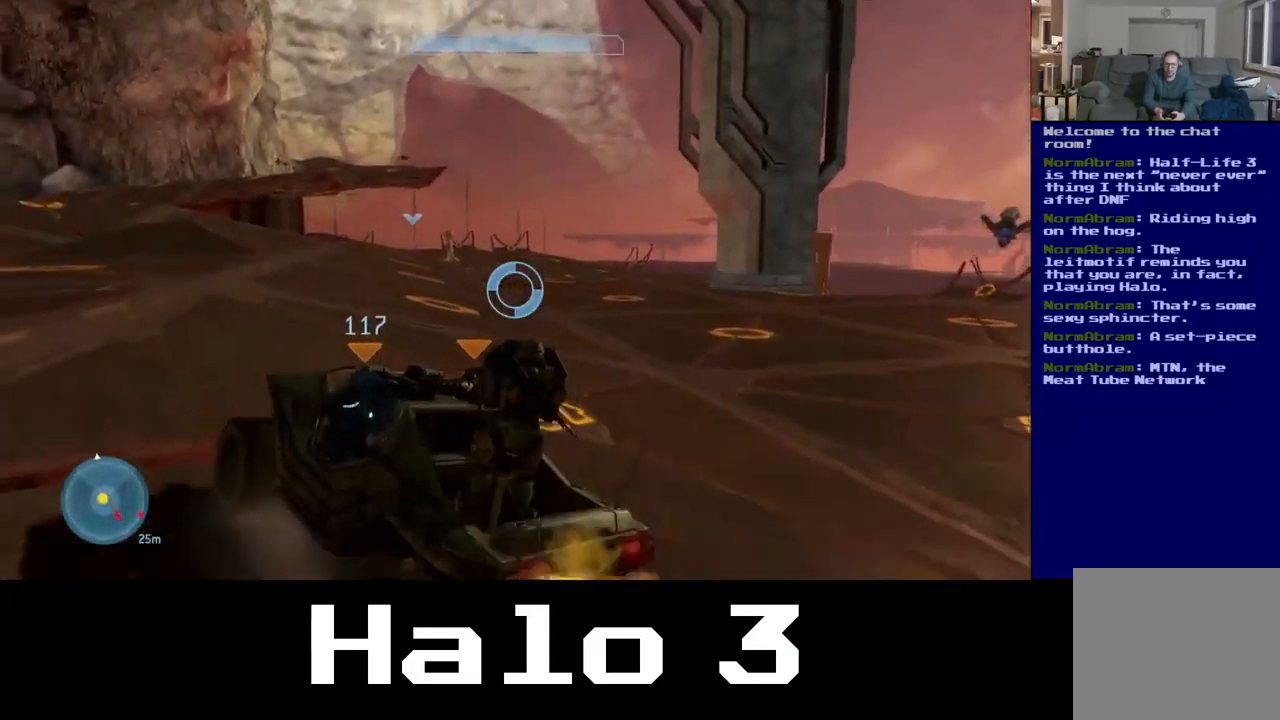
{"buttons": [], "left_stick": "center", "right_stick": "center", "events": [[400, "right_stick", "center"]]}
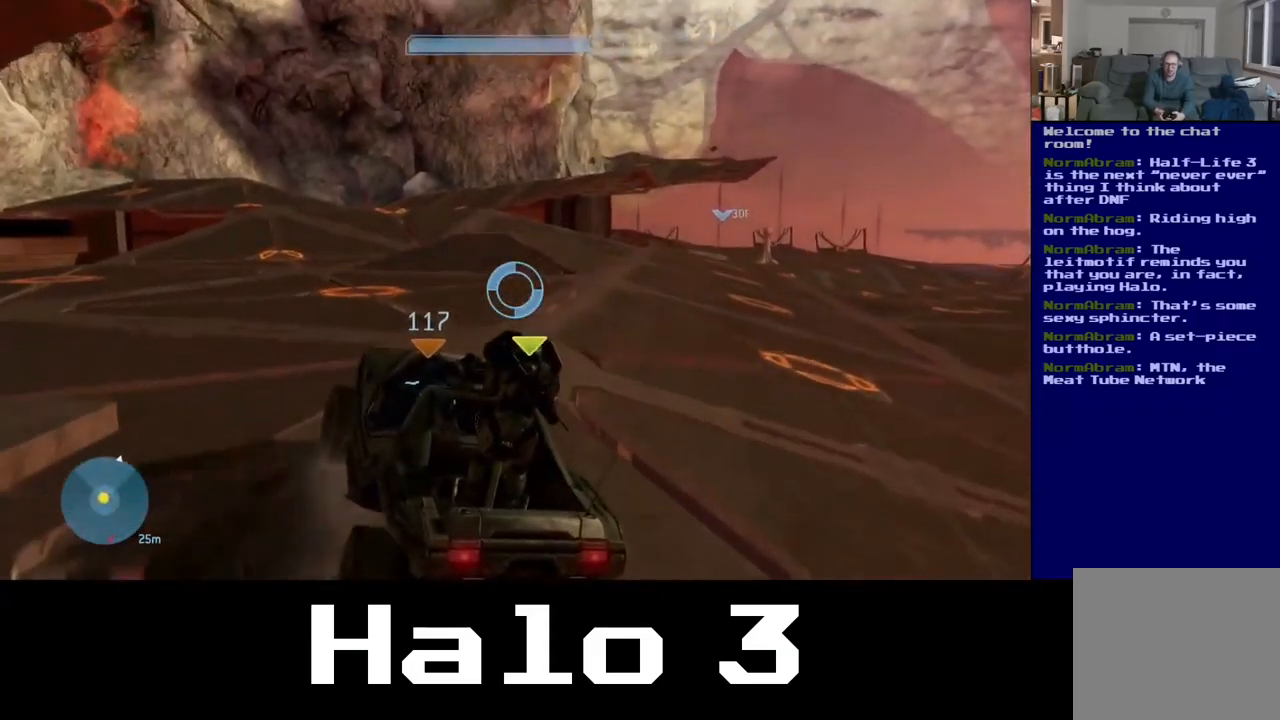
{"buttons": [], "left_stick": "center", "right_stick": "center", "events": []}
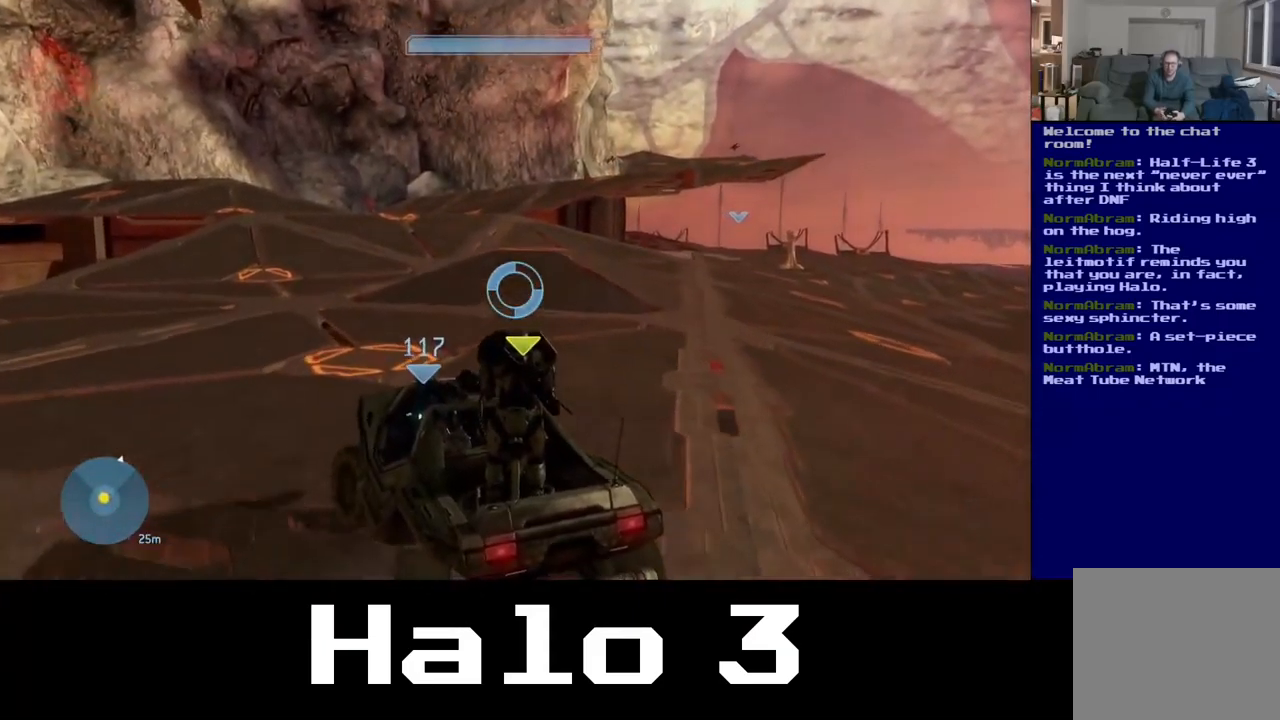
{"buttons": [], "left_stick": "center", "right_stick": "center", "events": []}
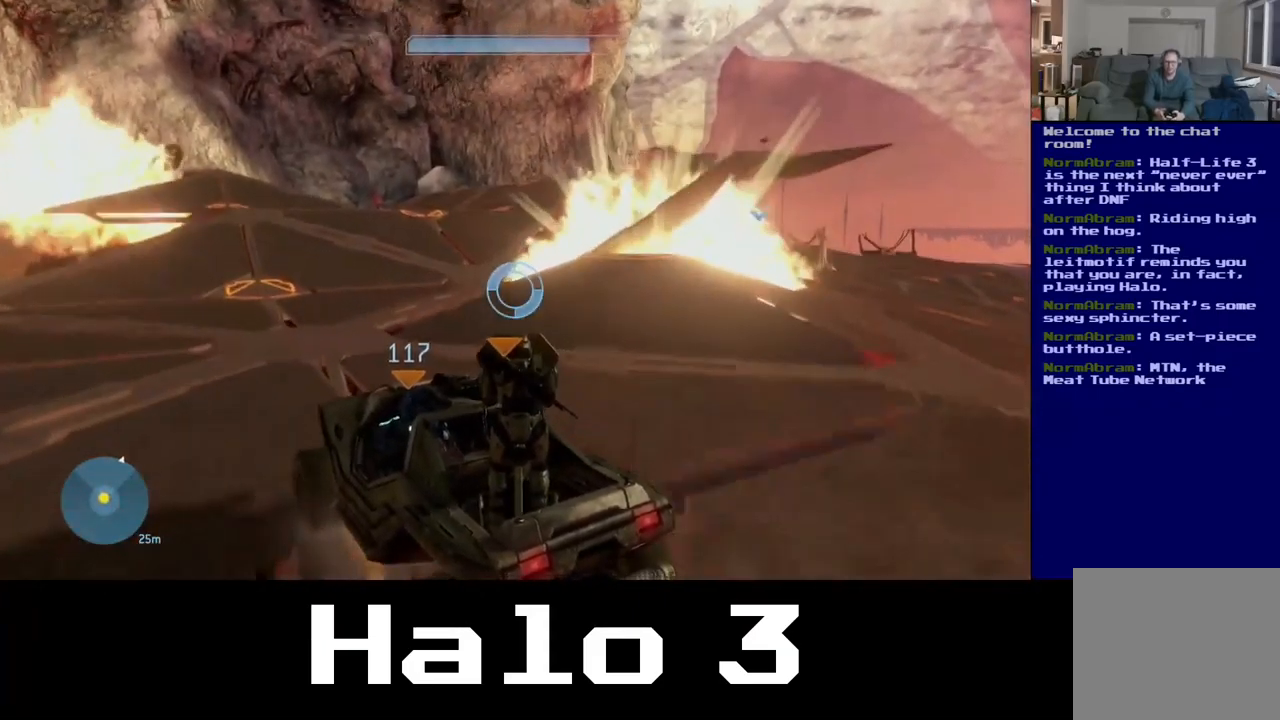
{"buttons": [], "left_stick": "center", "right_stick": "center", "events": []}
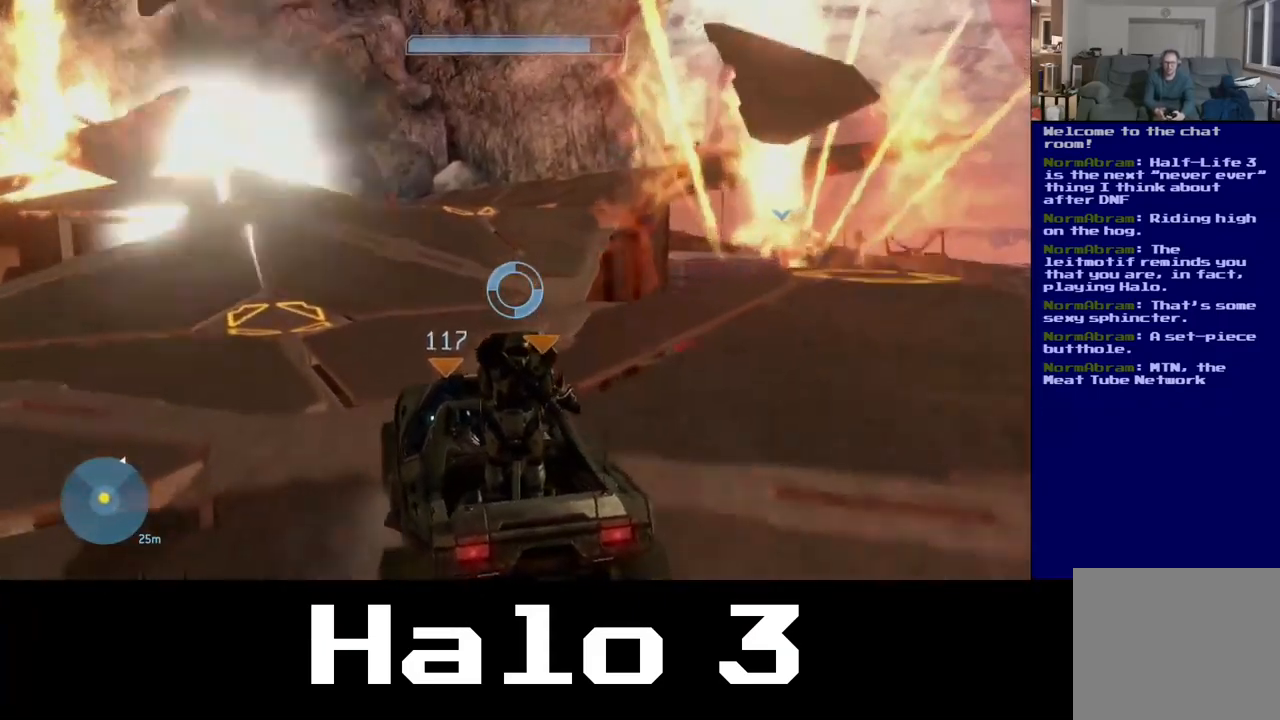
{"buttons": [], "left_stick": "center", "right_stick": "right", "events": [[500, "right_stick", "right"]]}
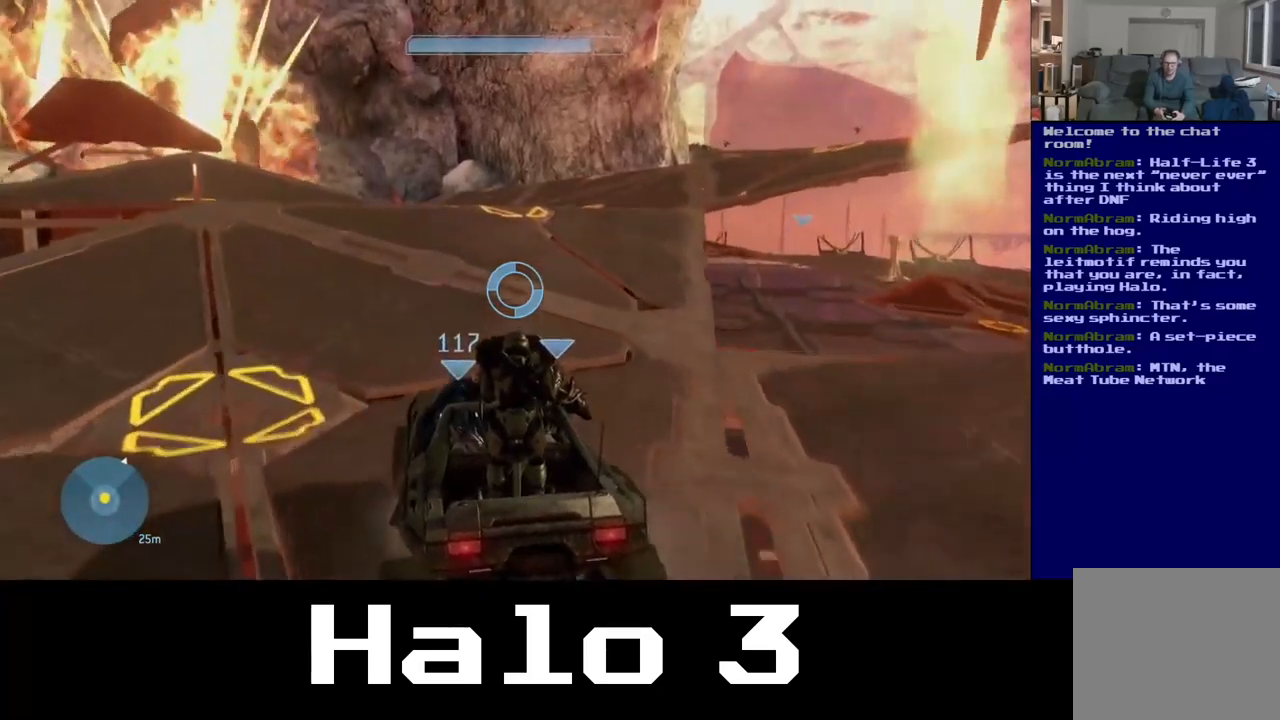
{"buttons": [], "left_stick": "center", "right_stick": "right", "events": [[300, "right_stick", "center"], [500, "right_stick", "right"]]}
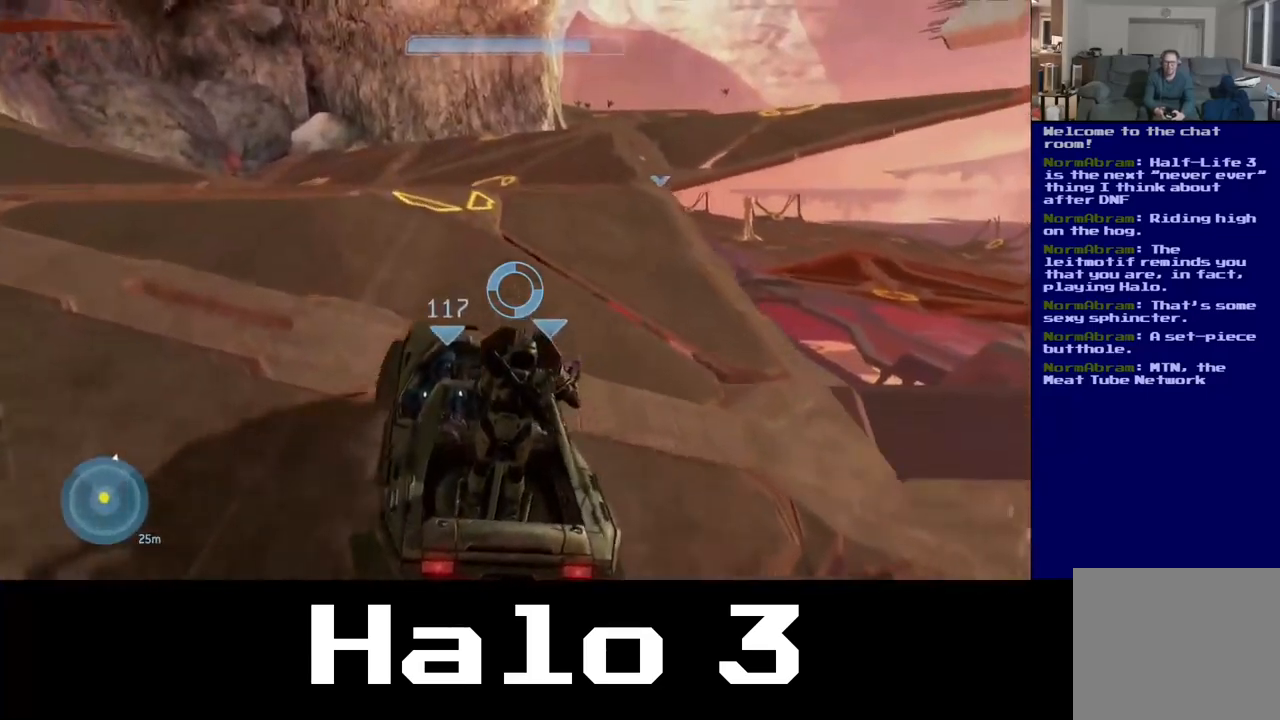
{"buttons": [], "left_stick": "center", "right_stick": "up-right", "events": [[484, "right_stick", "up-right"]]}
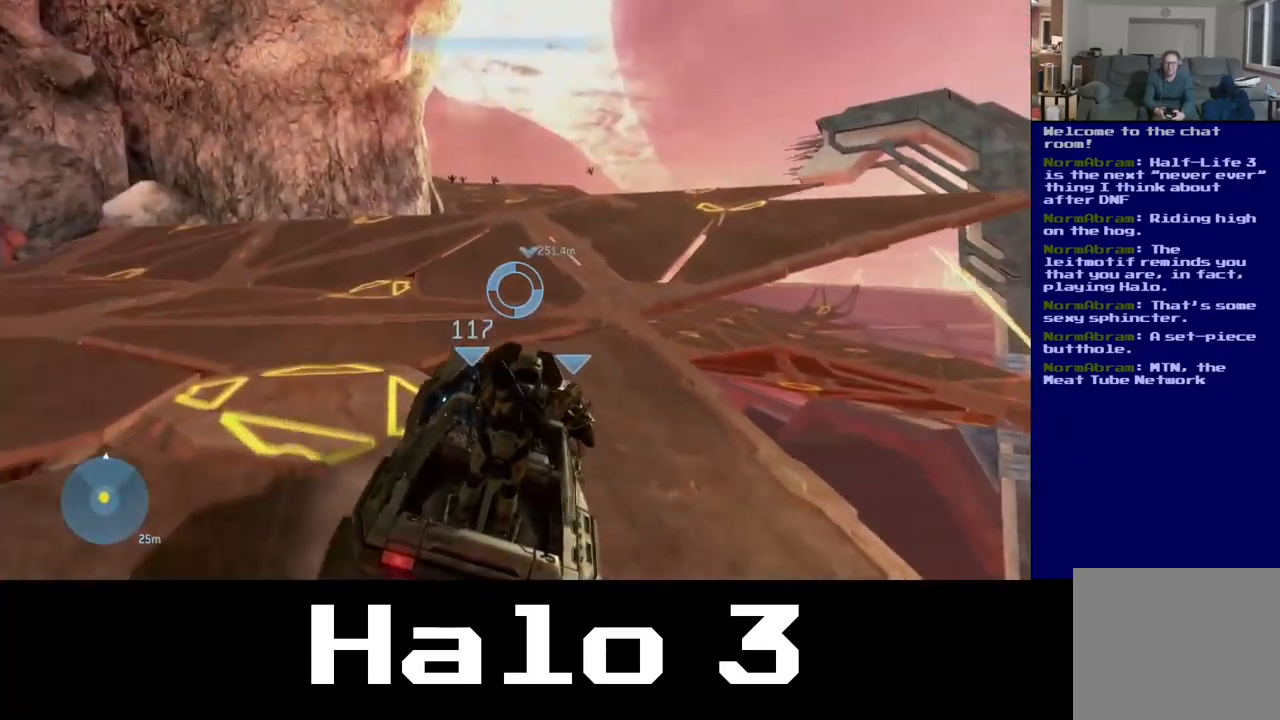
{"buttons": [], "left_stick": "center", "right_stick": "up-right", "events": []}
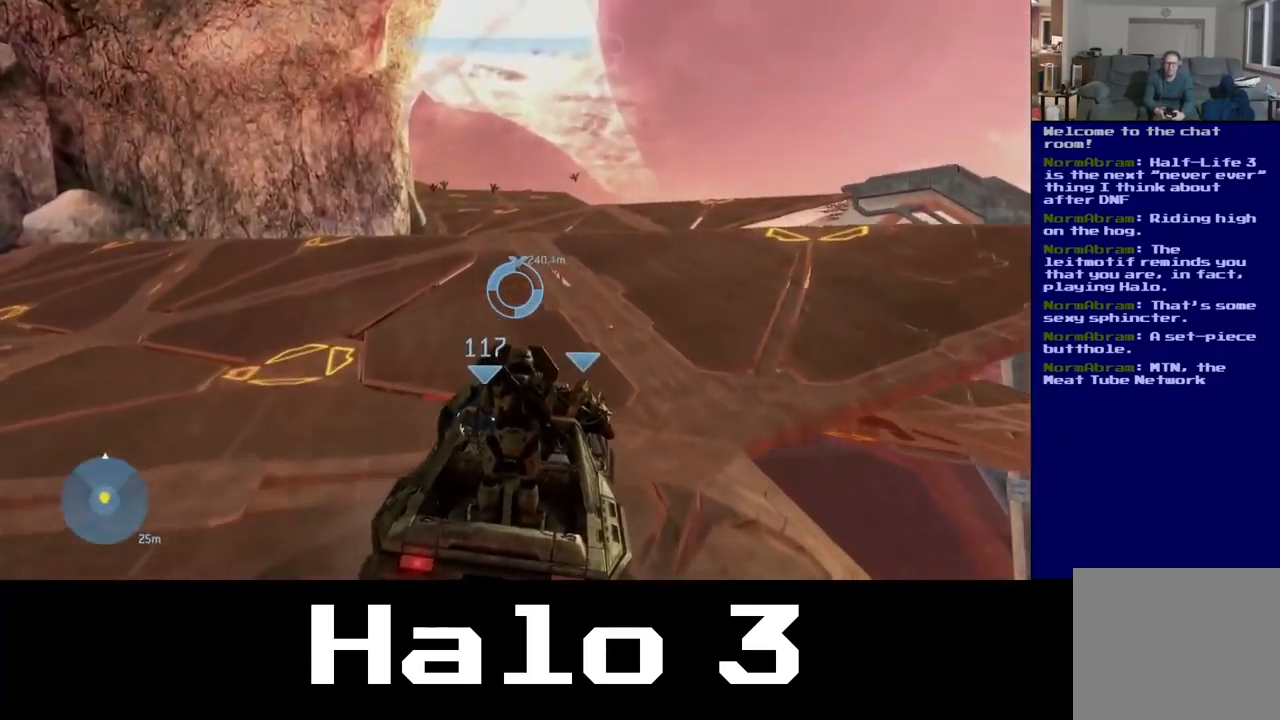
{"buttons": [], "left_stick": "center", "right_stick": "up", "events": [[400, "right_stick", "up"]]}
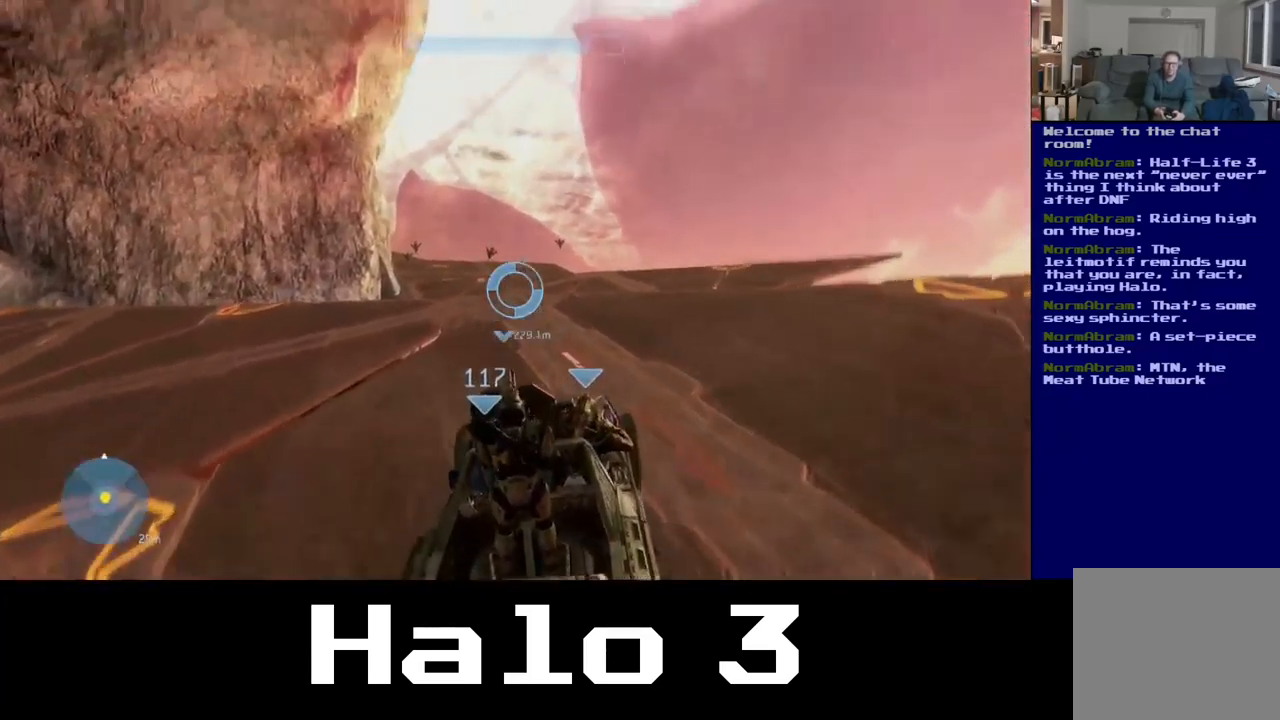
{"buttons": [], "left_stick": "center", "right_stick": "center", "events": [[217, "right_stick", "left"], [300, "right_stick", "down"], [484, "right_stick", "center"]]}
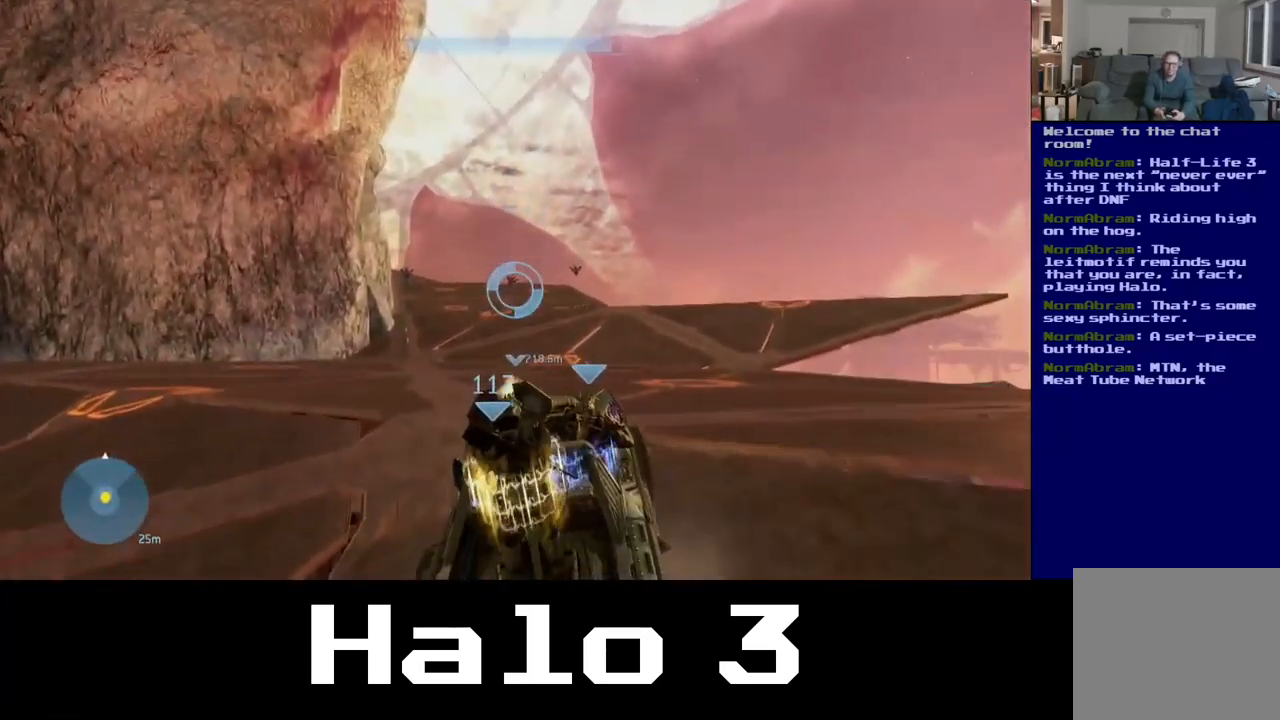
{"buttons": [], "left_stick": "center", "right_stick": "center", "events": [[234, "right_stick", "up"], [384, "right_stick", "center"]]}
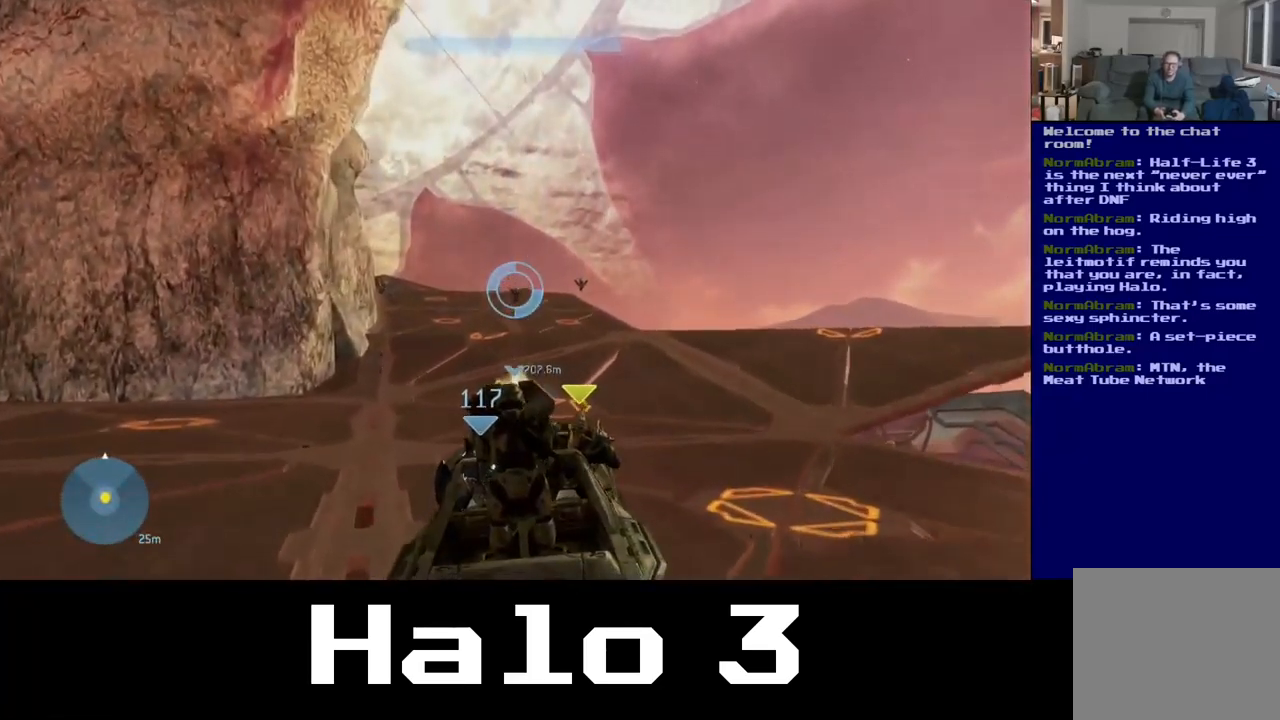
{"buttons": [], "left_stick": "center", "right_stick": "center", "events": []}
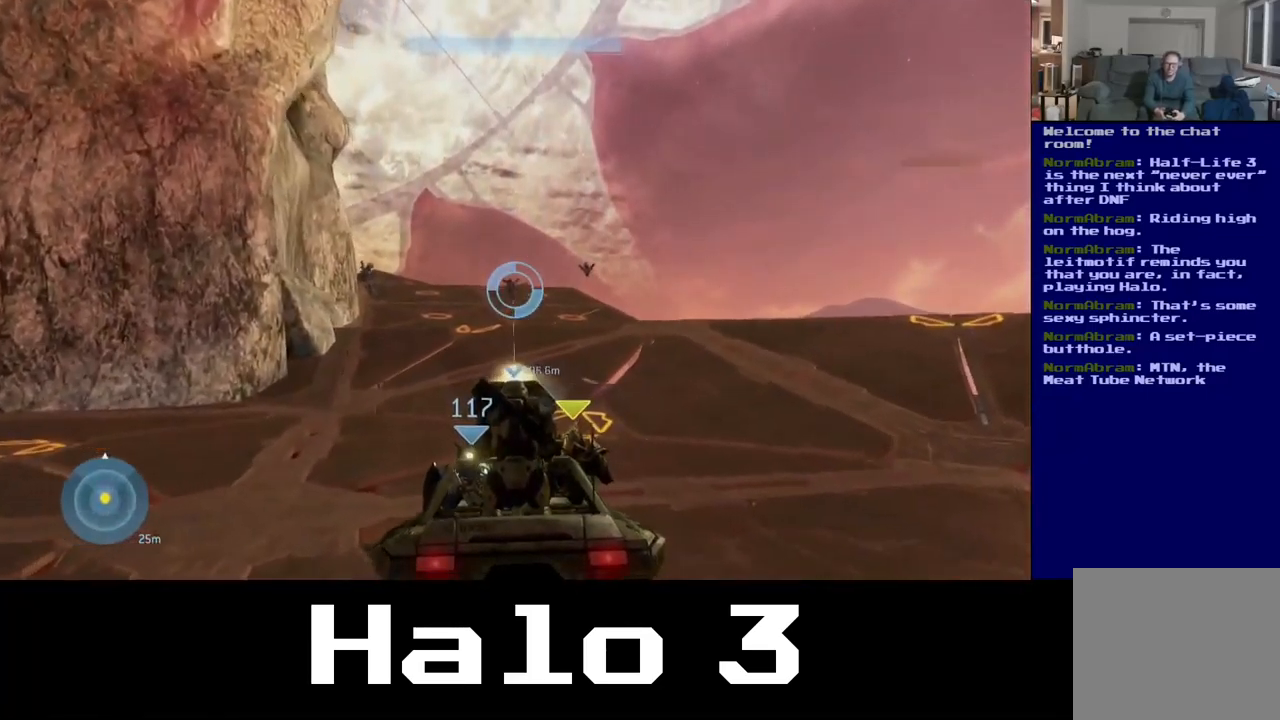
{"buttons": [], "left_stick": "center", "right_stick": "up-right", "events": [[17, "right_stick", "up-left"], [234, "right_stick", "up-right"]]}
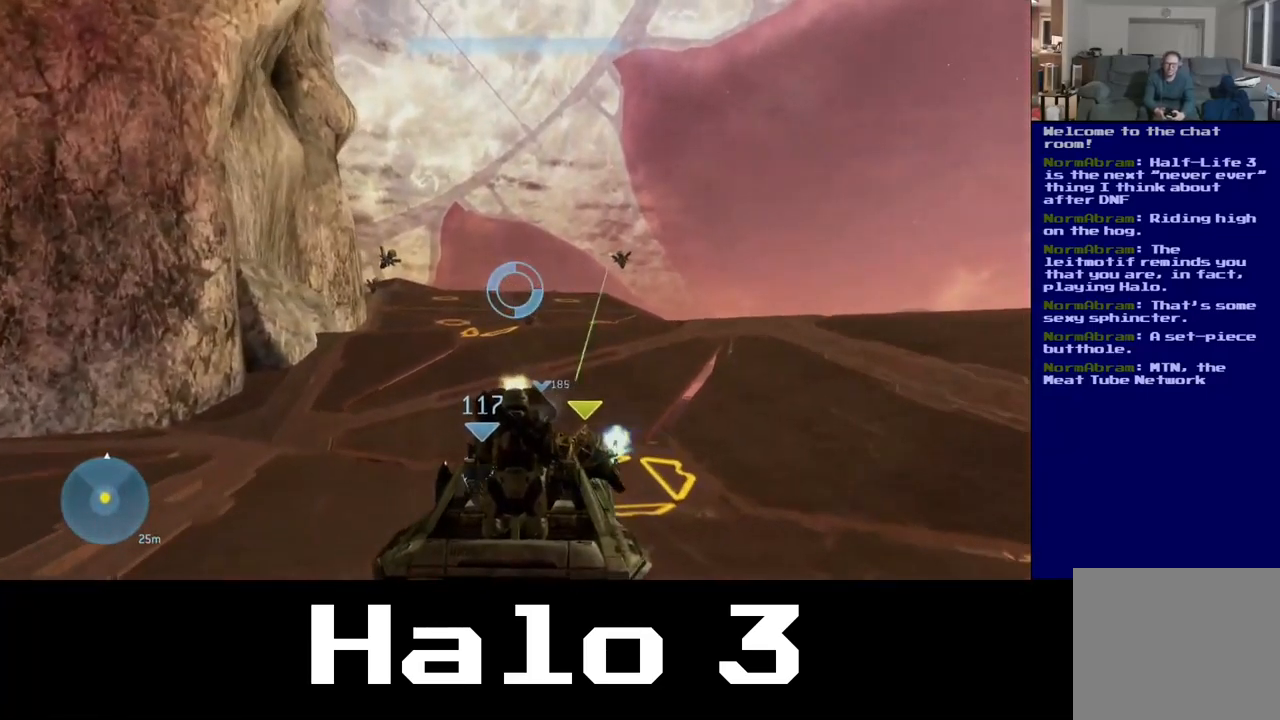
{"buttons": [], "left_stick": "center", "right_stick": "up", "events": [[84, "right_stick", "center"], [150, "right_stick", "left"], [350, "right_stick", "up"]]}
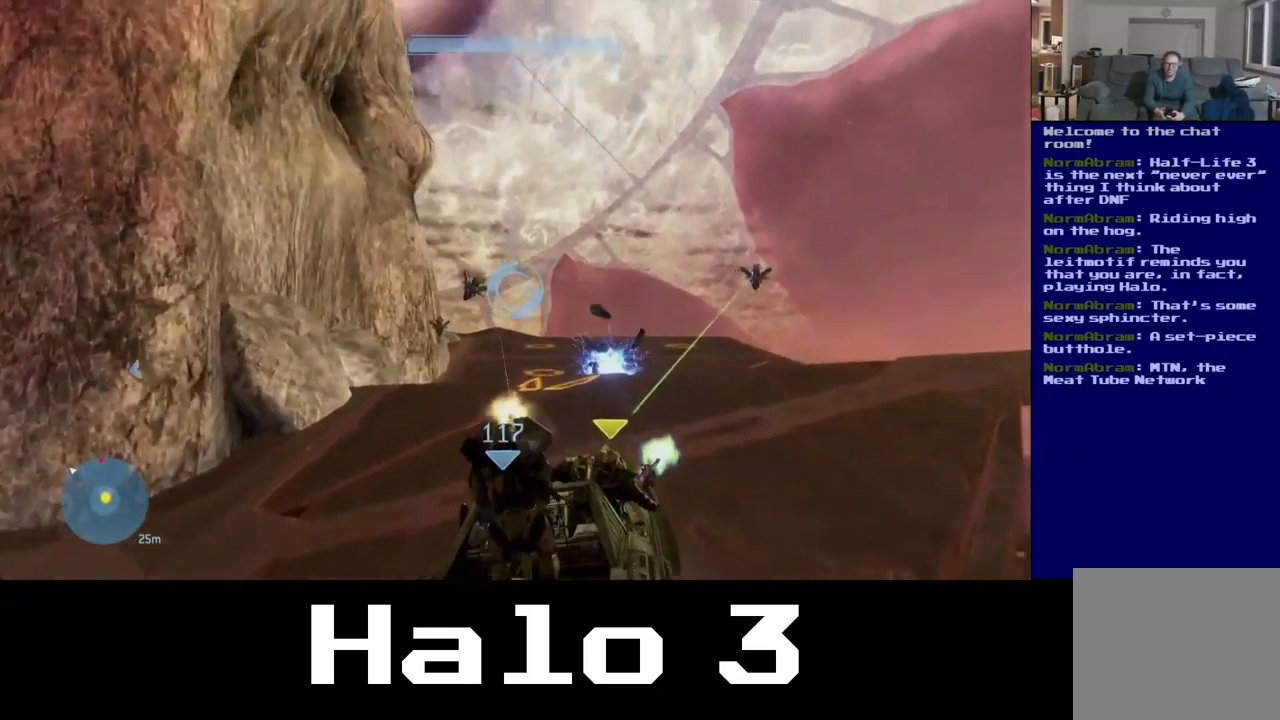
{"buttons": [], "left_stick": "center", "right_stick": "left", "events": [[34, "right_stick", "up-left"], [317, "right_stick", "center"], [467, "right_stick", "left"]]}
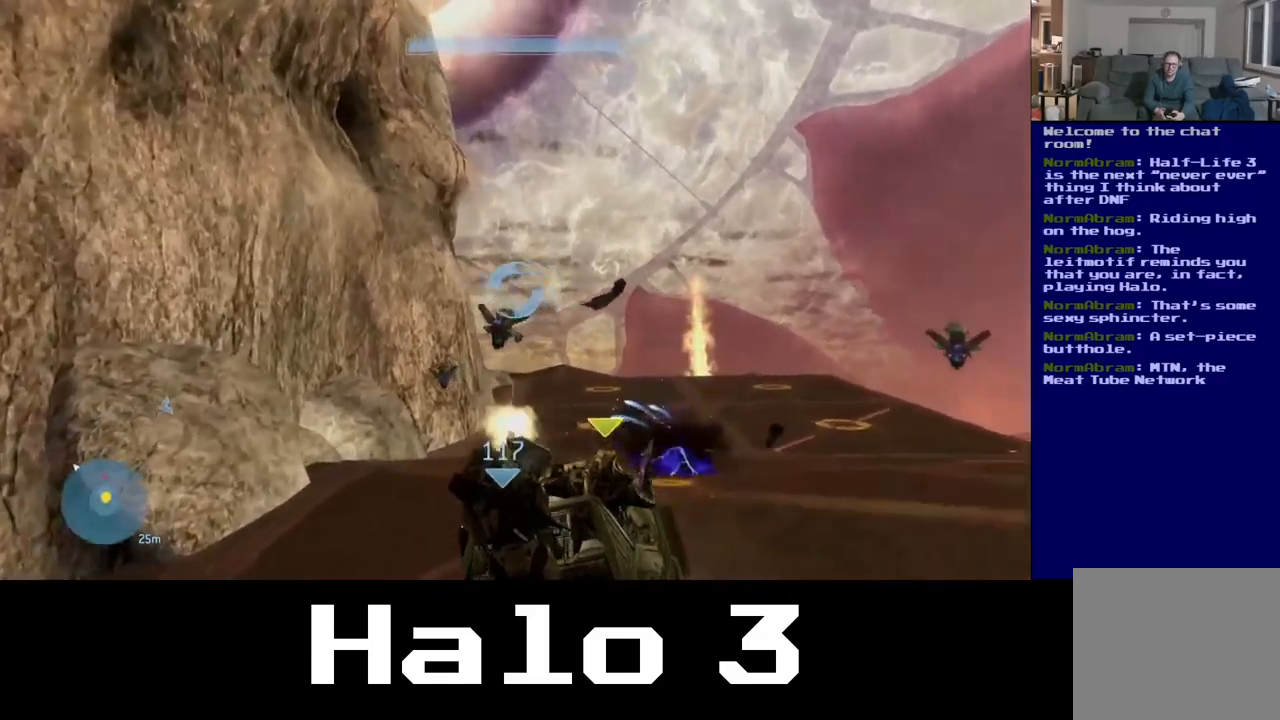
{"buttons": [], "left_stick": "center", "right_stick": "down", "events": [[233, "right_stick", "down-right"], [500, "right_stick", "down"]]}
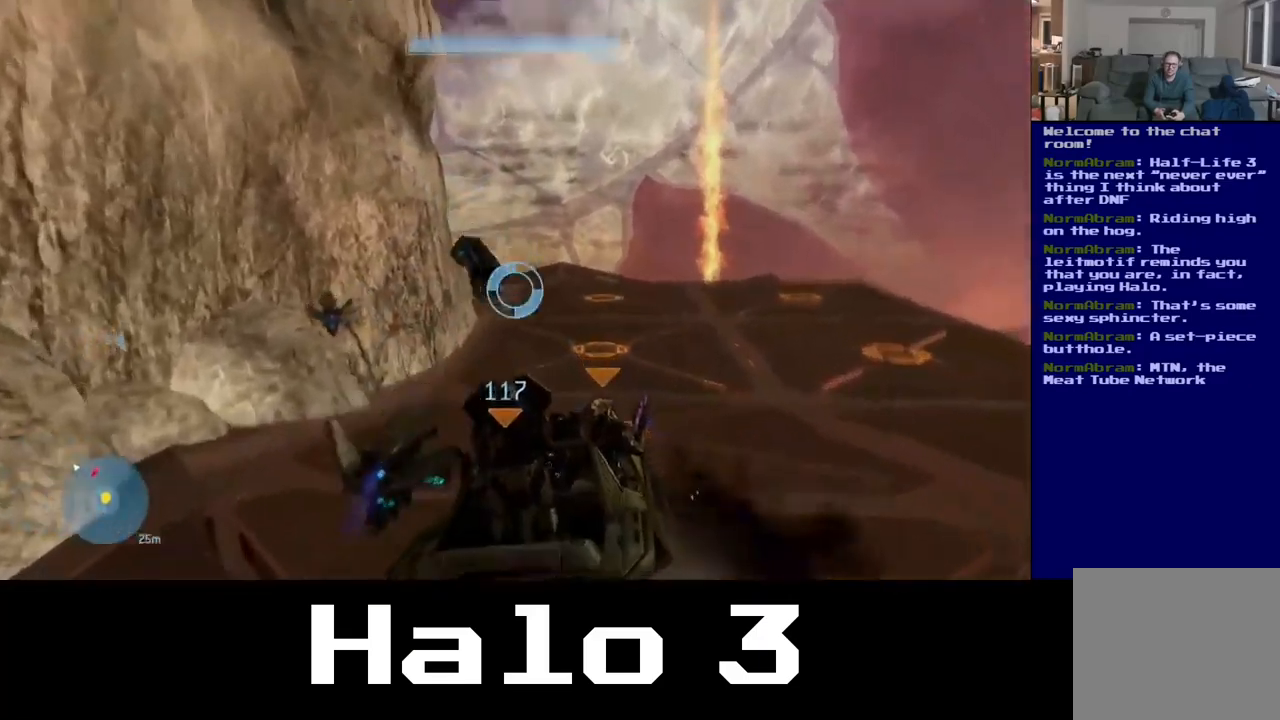
{"buttons": [], "left_stick": "center", "right_stick": "up-left", "events": [[100, "right_stick", "left"], [333, "right_stick", "up-left"]]}
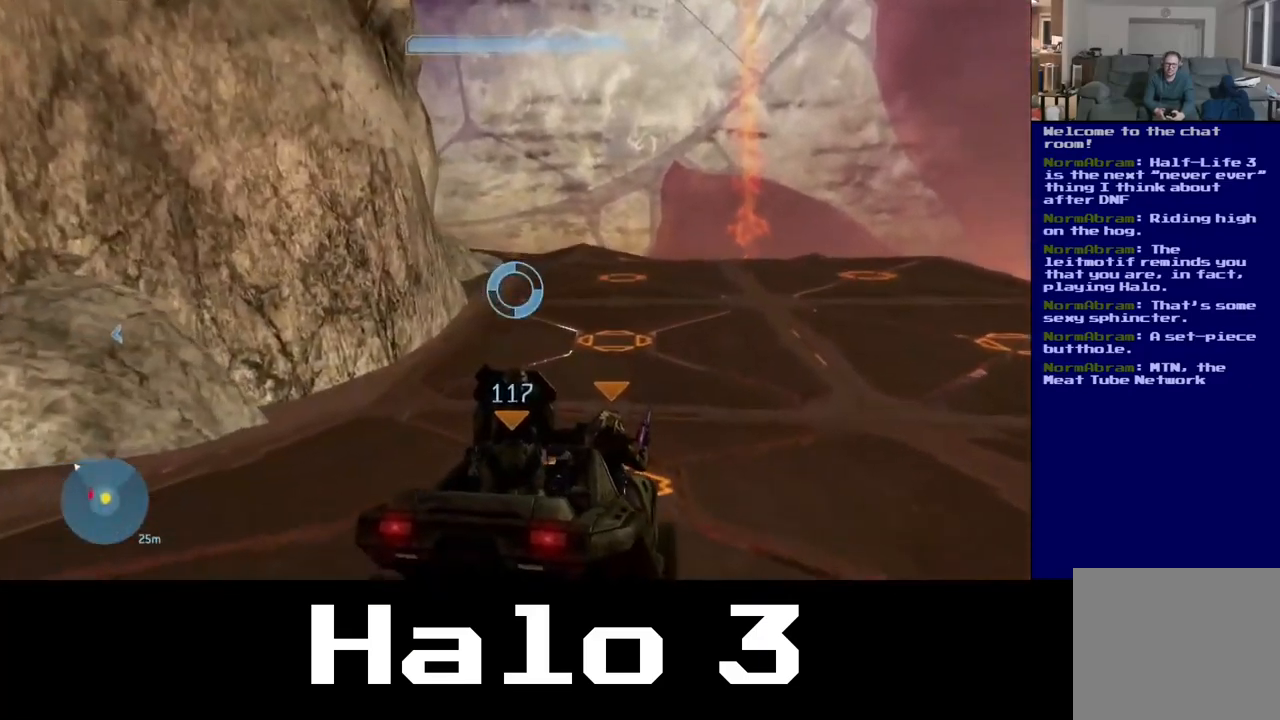
{"buttons": [], "left_stick": "center", "right_stick": "up-left", "events": []}
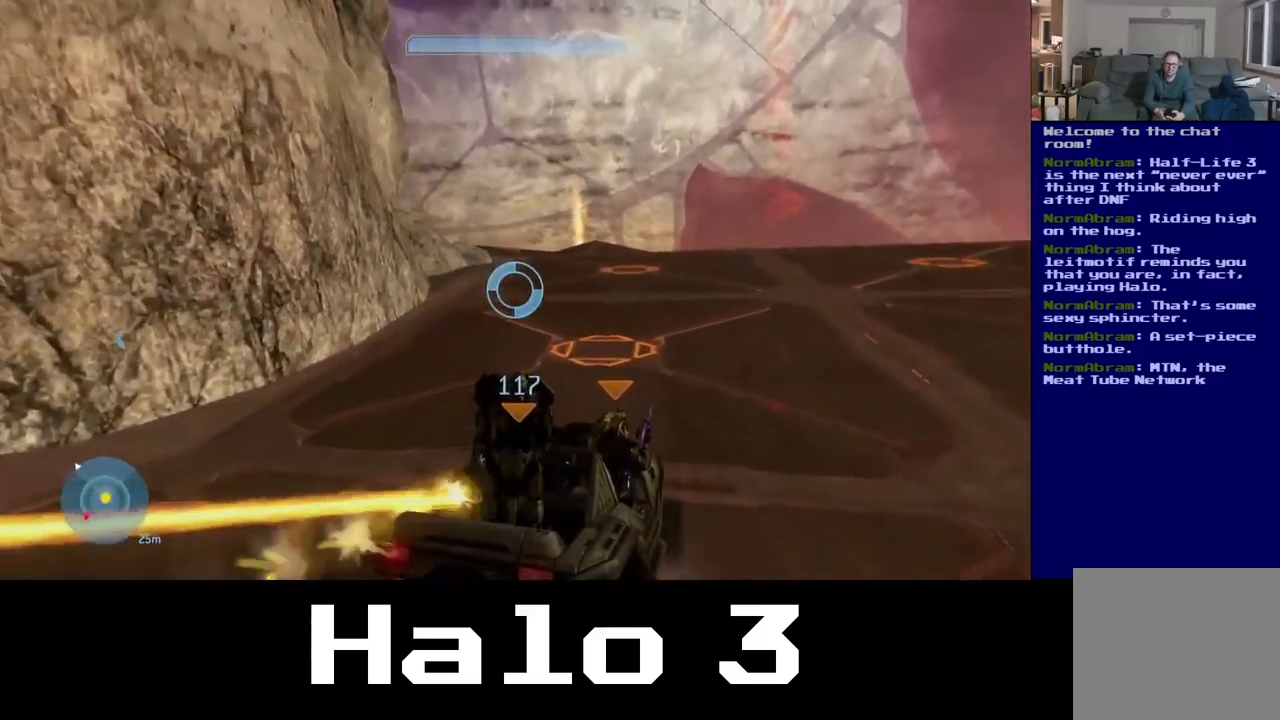
{"buttons": [], "left_stick": "center", "right_stick": "left", "events": [[500, "right_stick", "left"]]}
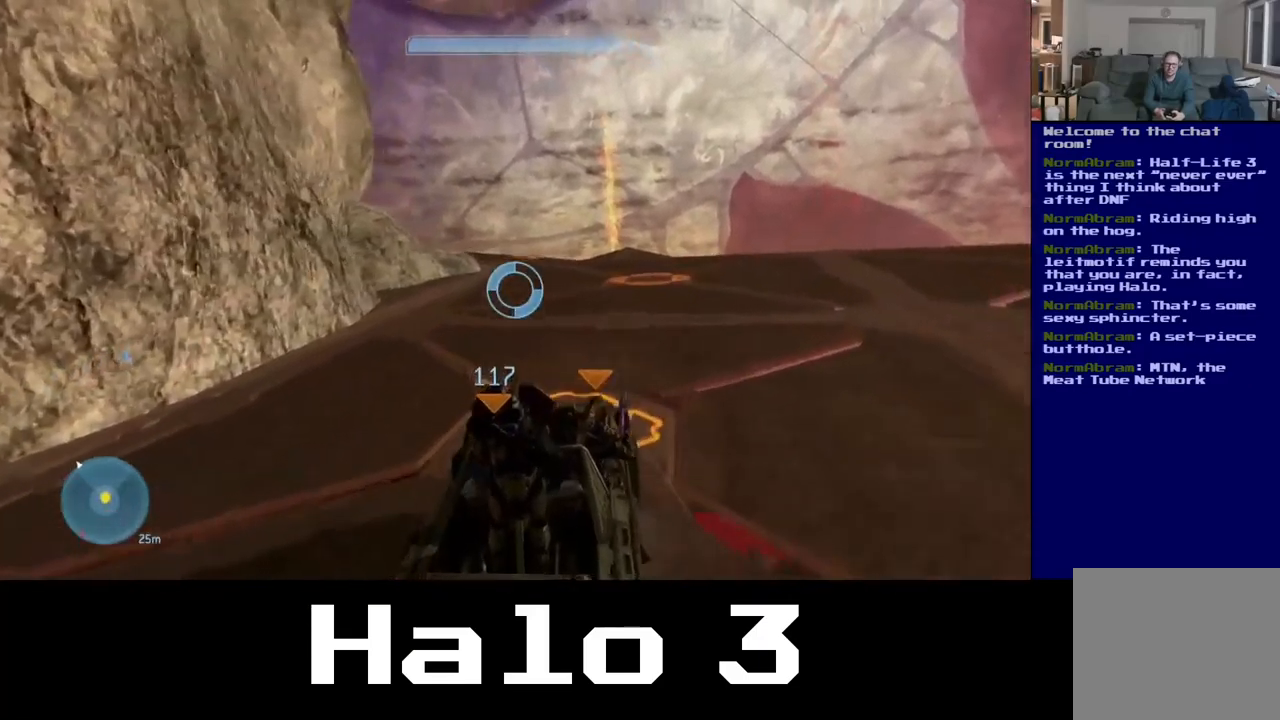
{"buttons": [], "left_stick": "center", "right_stick": "down-right", "events": [[100, "right_stick", "down-left"], [217, "right_stick", "center"], [350, "right_stick", "down-right"]]}
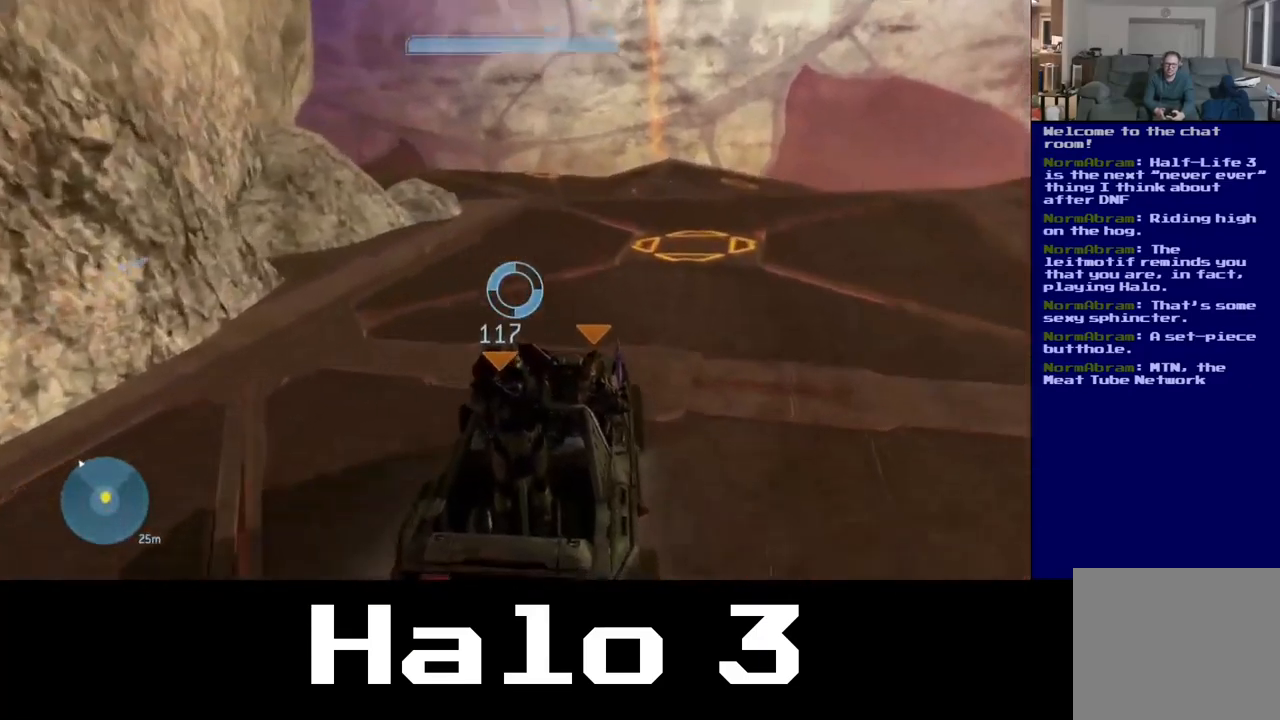
{"buttons": [], "left_stick": "center", "right_stick": "center", "events": [[100, "right_stick", "center"]]}
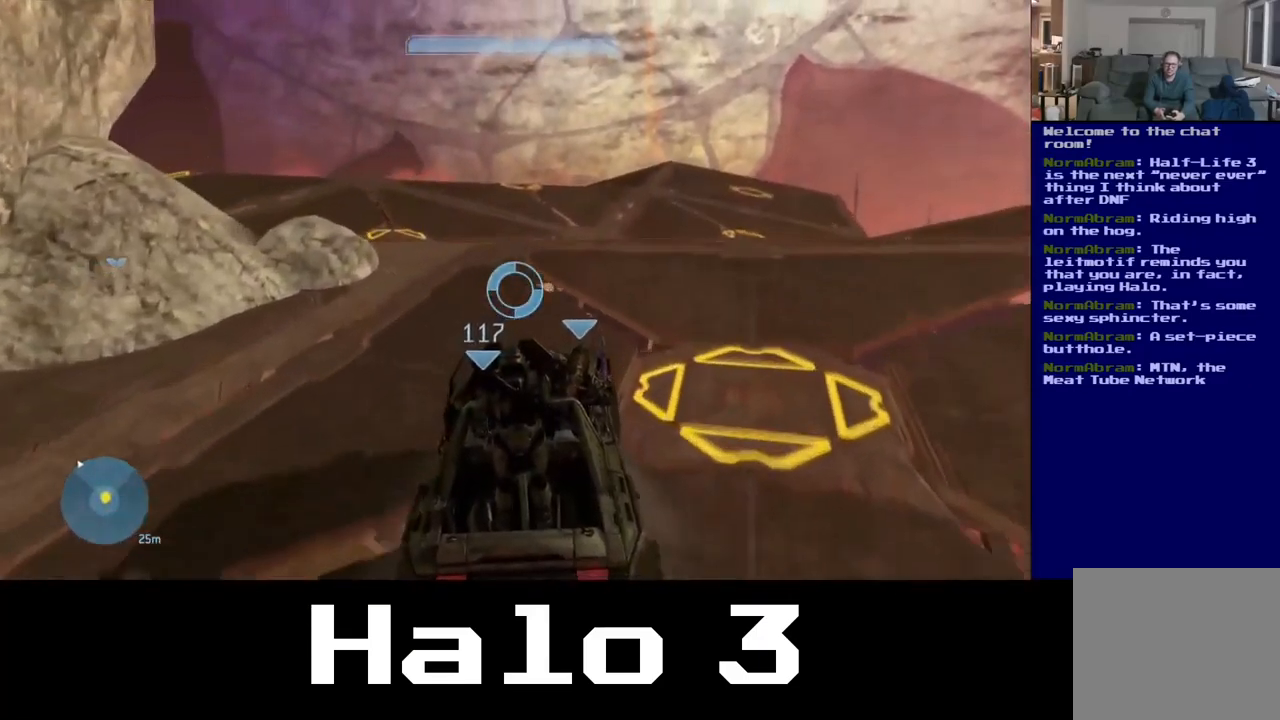
{"buttons": [], "left_stick": "center", "right_stick": "left", "events": [[300, "right_stick", "down-right"], [450, "right_stick", "down-left"], [500, "right_stick", "left"]]}
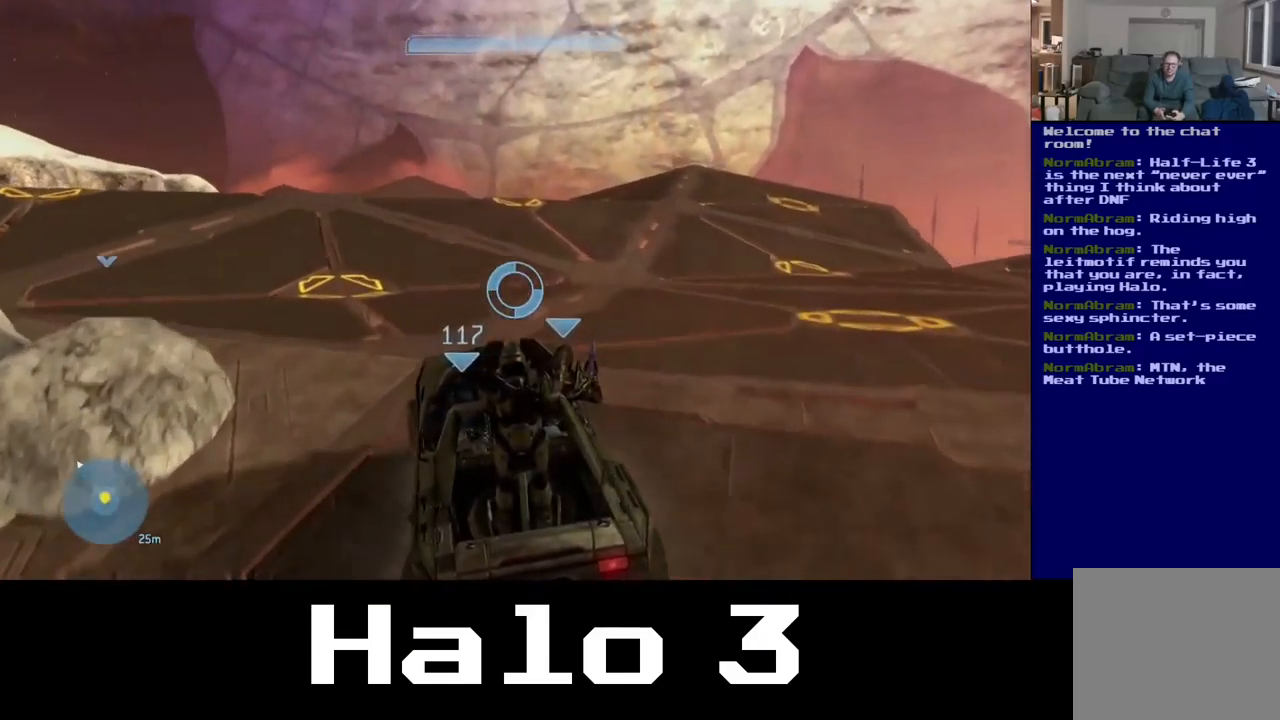
{"buttons": [], "left_stick": "center", "right_stick": "center", "events": [[433, "right_stick", "center"]]}
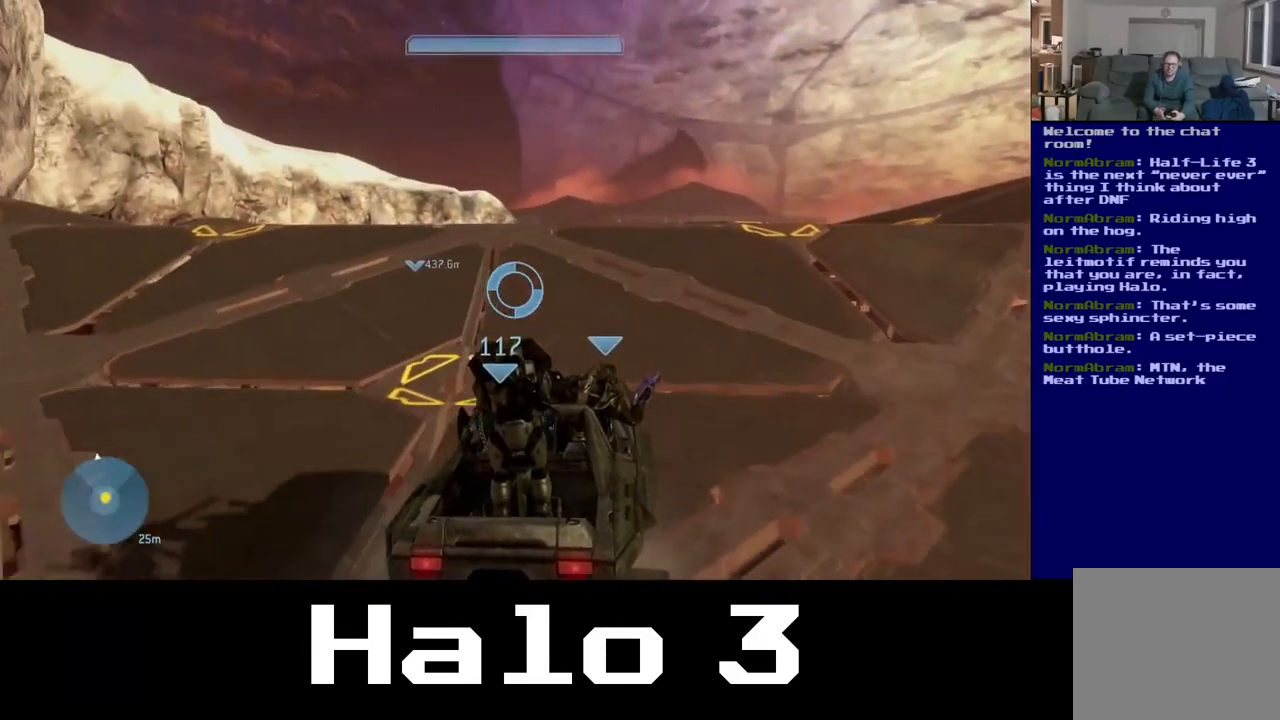
{"buttons": [], "left_stick": "center", "right_stick": "down", "events": [[67, "right_stick", "left"], [350, "right_stick", "down"]]}
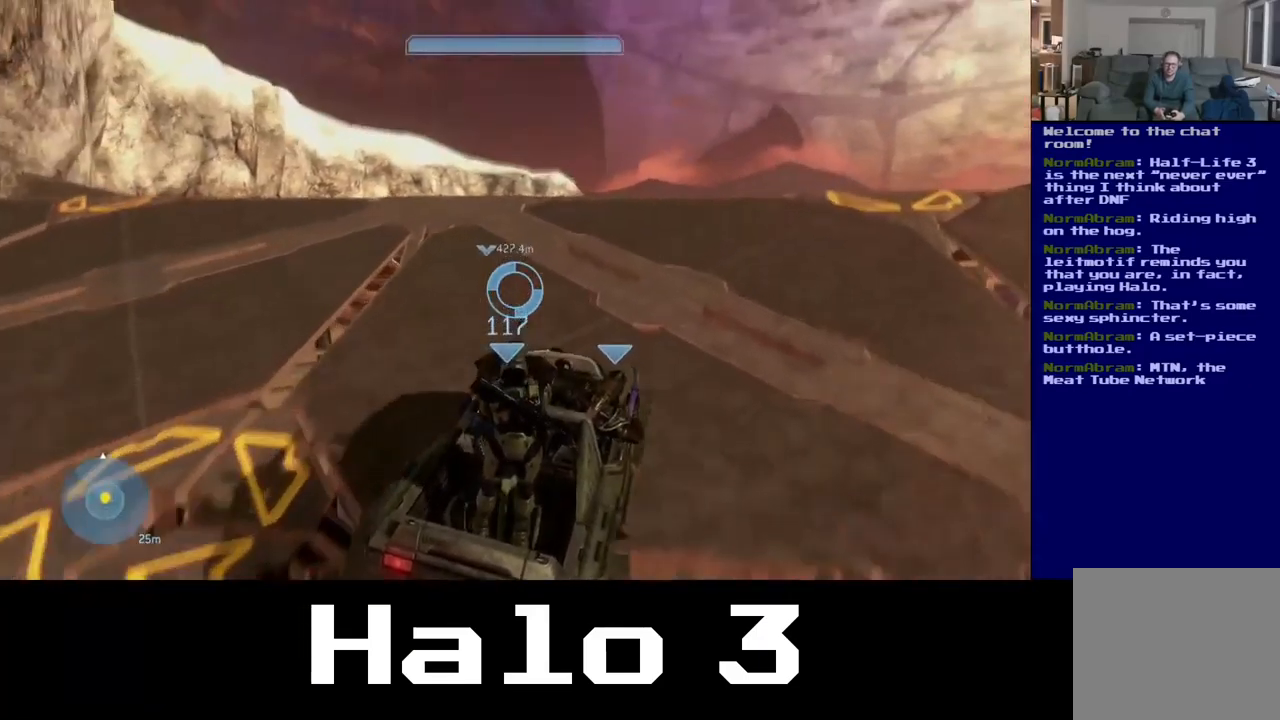
{"buttons": [], "left_stick": "center", "right_stick": "down", "events": [[50, "right_stick", "center"], [383, "right_stick", "down"]]}
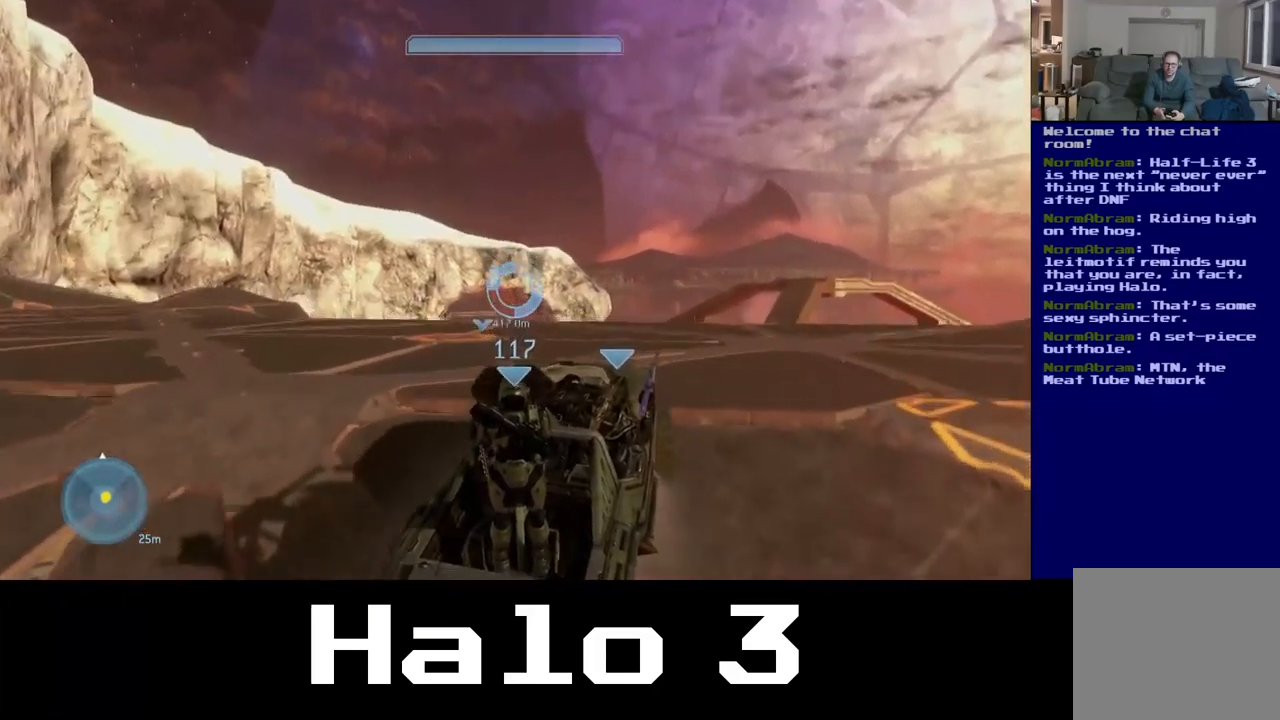
{"buttons": [], "left_stick": "center", "right_stick": "center", "events": [[250, "right_stick", "center"]]}
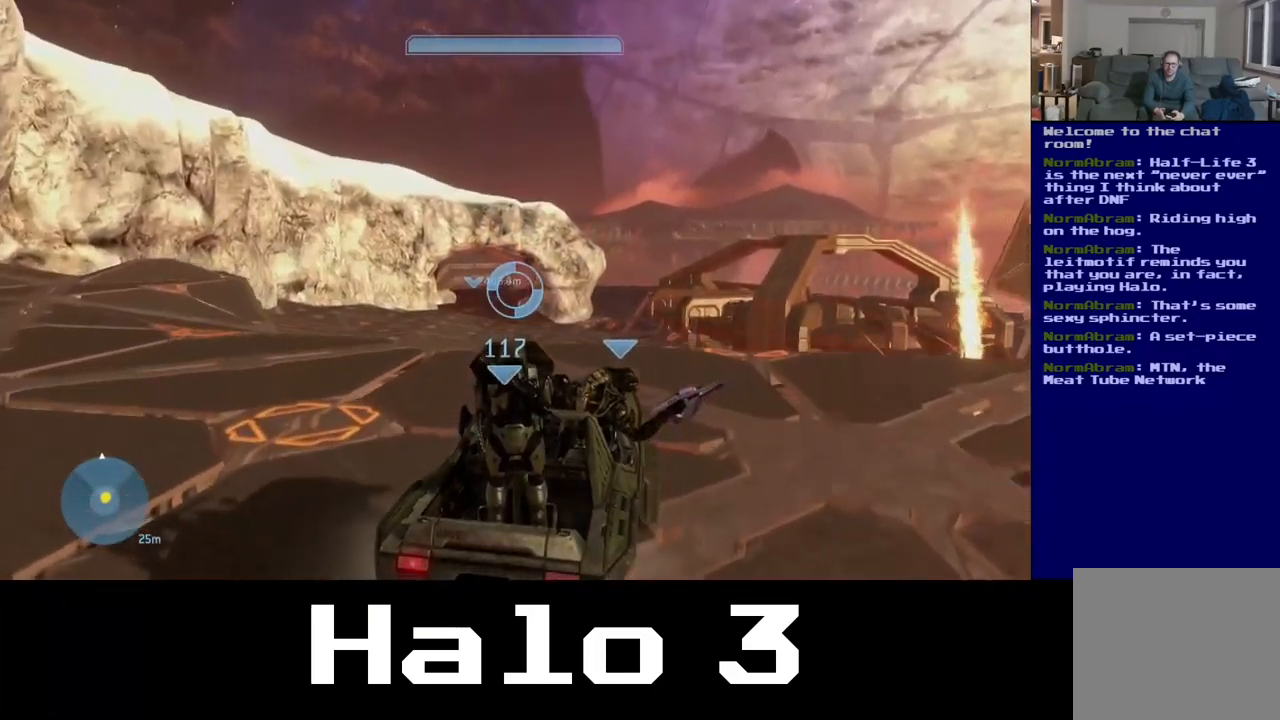
{"buttons": [], "left_stick": "center", "right_stick": "down", "events": [[383, "right_stick", "down"]]}
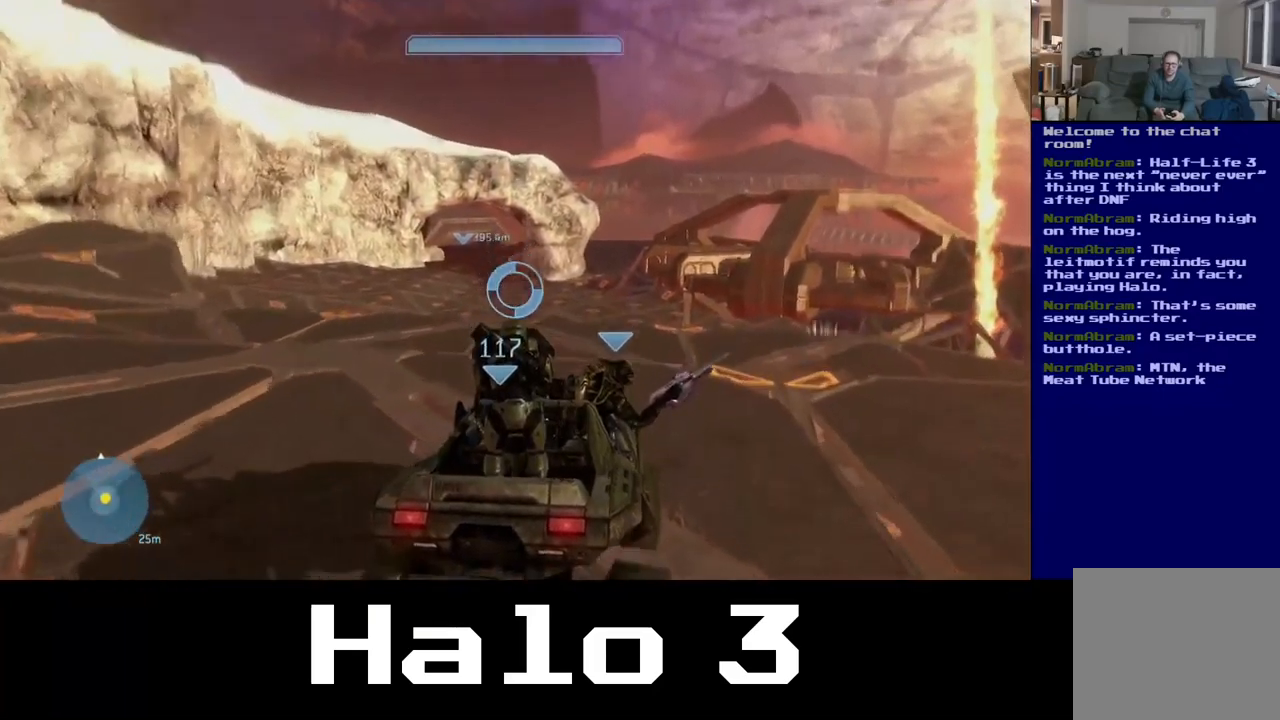
{"buttons": [], "left_stick": "center", "right_stick": "center", "events": [[233, "right_stick", "center"]]}